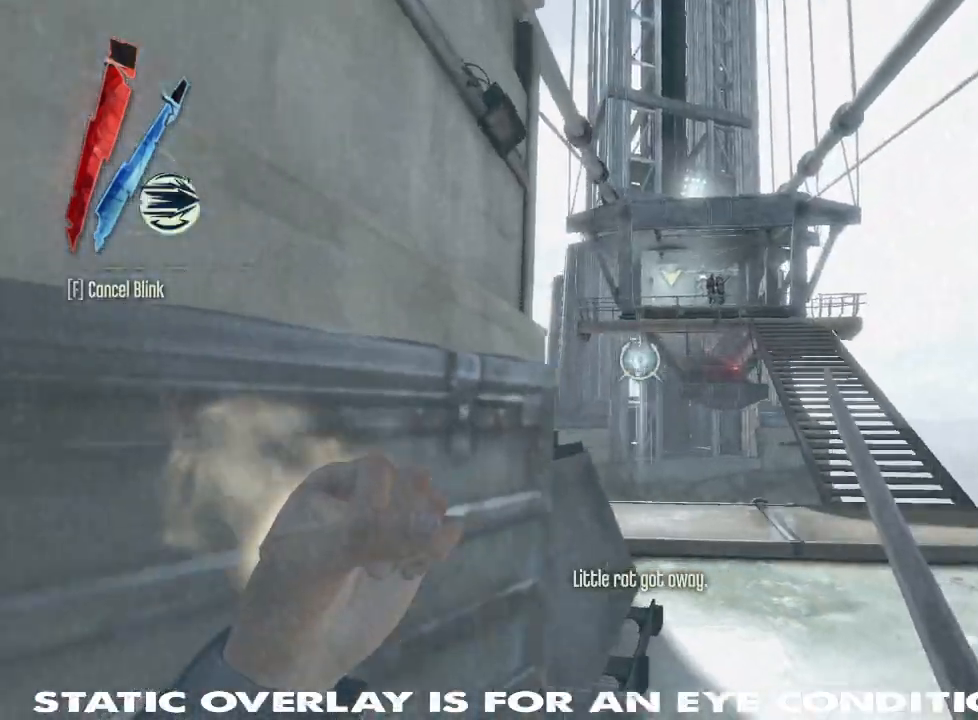
Gameplay with keyboard and mouse; each line is a JSON object with the keys and mouse buttons held at the frame after it. "events" lists presses ("down") and releases ("up") of "1", "2", "3", "4", "5", "a", "alt", "b", "c", "caps_lock", "ctrl", "d", "e", "f", "g", "q", "r", "s", "shift", "space", "super", "t", "tab", "tilde", "v", "w", "x", "z", "mouse_left", "mouse_wheel" and "mouse_right" between this image and that frame as [ms after this image, input, new state], when the widget could be followed in between. "mouse_left", "mouse_wheel", "mouse_right" = the "left", "wheel", "right" buttons of the "mouse" list. No other keys are recorded. "wheel" means that the mouse wheel is clicked or scrolled. Mouse movement is not recorded. Not read: other_keys.
{"keys": ["shift", "w"], "mouse": ["right"], "events": [[34, "a", "up"], [317, "d", "down"], [350, "d", "up"]]}
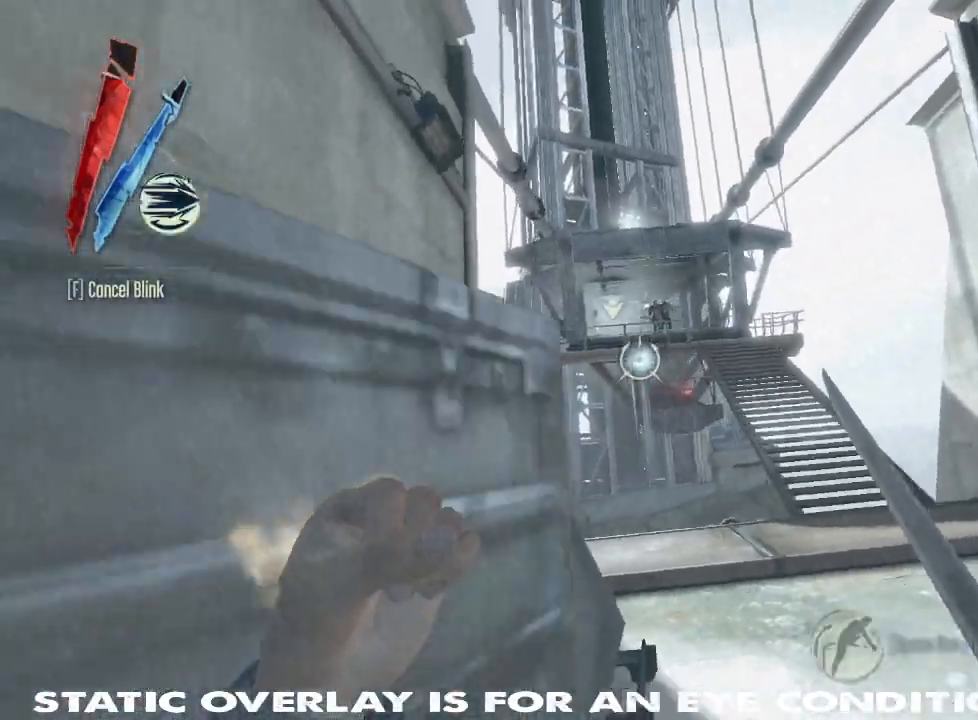
{"keys": ["w"], "mouse": ["right"], "events": [[17, "shift", "up"], [184, "d", "down"], [200, "w", "up"], [384, "w", "down"], [450, "d", "up"]]}
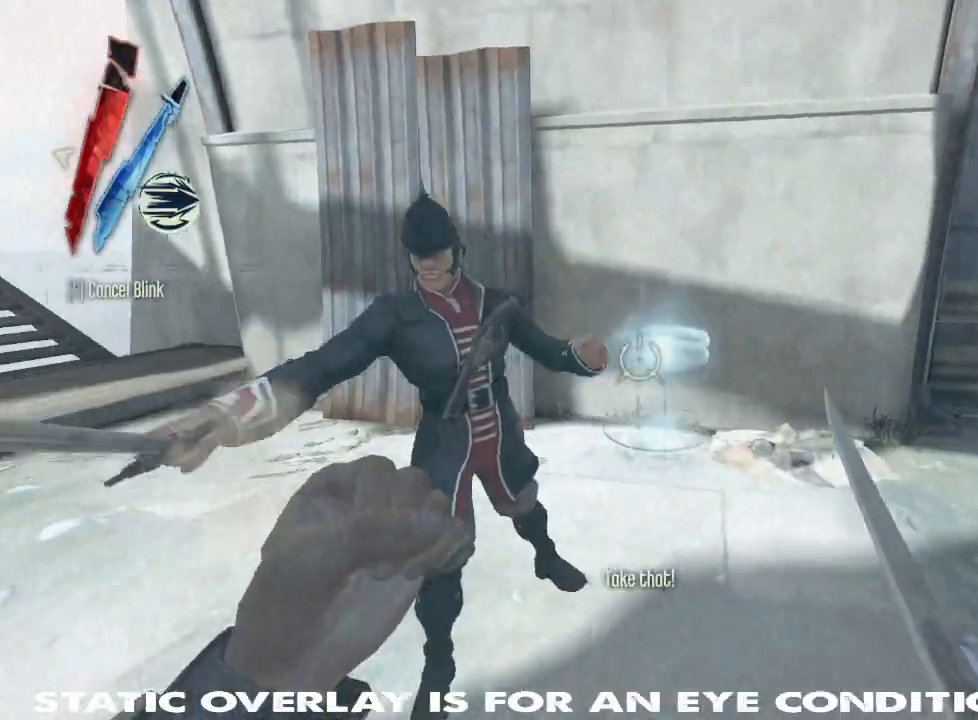
{"keys": ["shift", "w"], "mouse": [], "events": [[34, "f", "down"], [184, "f", "up"], [367, "mouse_right", "up"], [400, "shift", "down"]]}
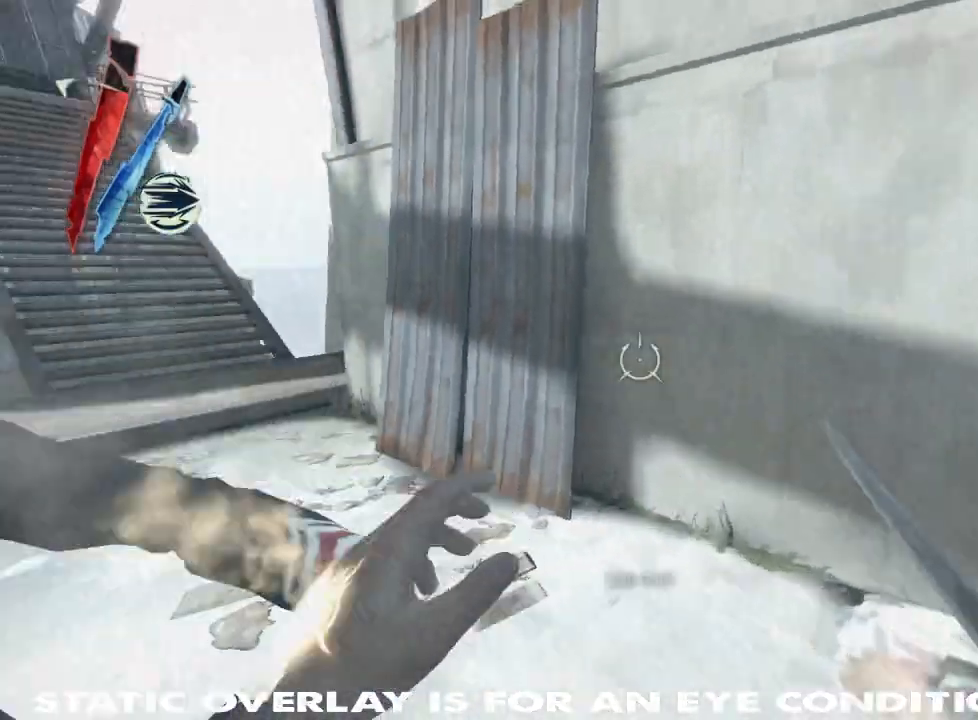
{"keys": ["shift", "w"], "mouse": [], "events": []}
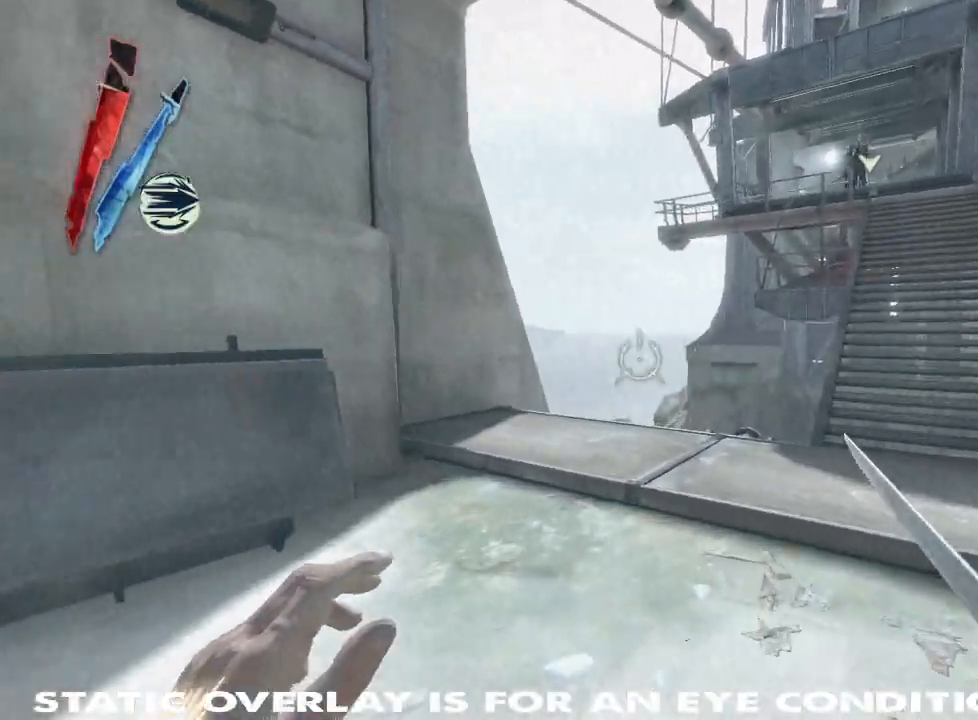
{"keys": ["a", "shift", "w"], "mouse": [], "events": [[200, "a", "down"], [234, "a", "up"], [250, "a", "down"]]}